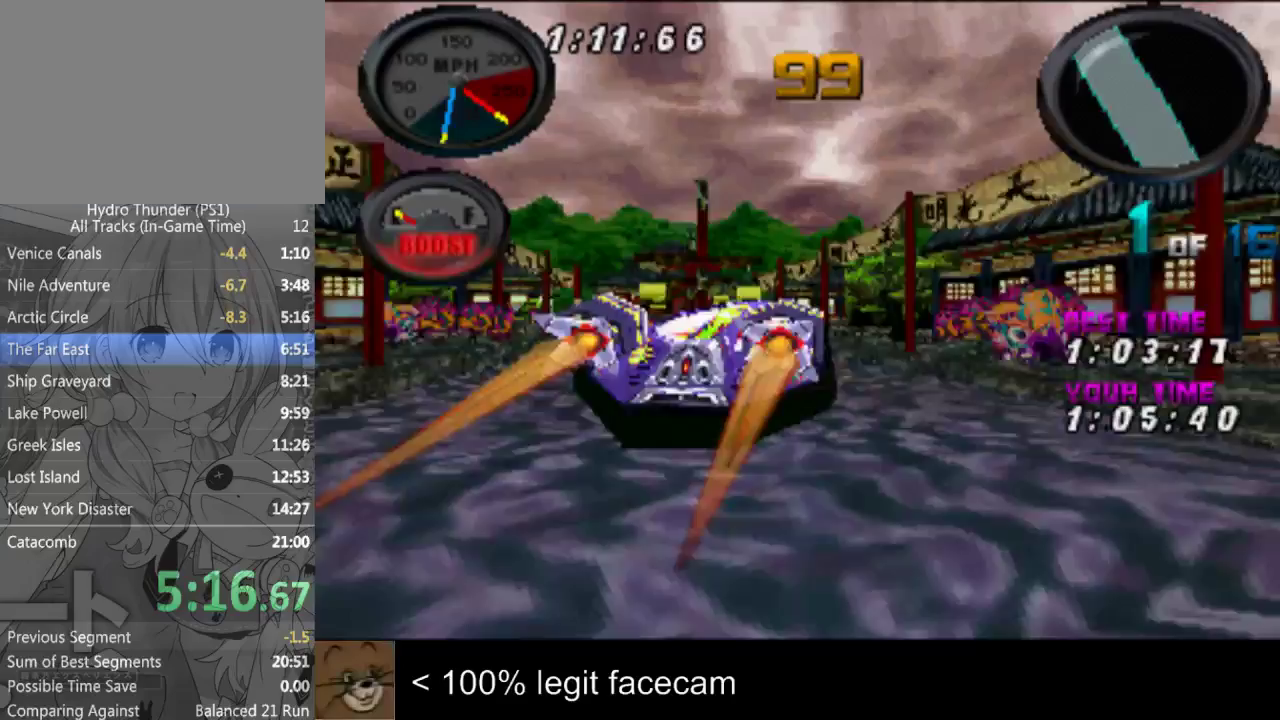
Gameplay with a controller (PlayStation layout); each line is a JSON object with the inputs held at the frame after it. "events" lists button and stick changes between this image and that frame as [ms after this image, input, new state], when the widget could be followed in between. Not read: L2 L3 R2 R3.
{"buttons": [], "left_stick": "left", "right_stick": "up-left", "events": [[467, "left_stick", "left"]]}
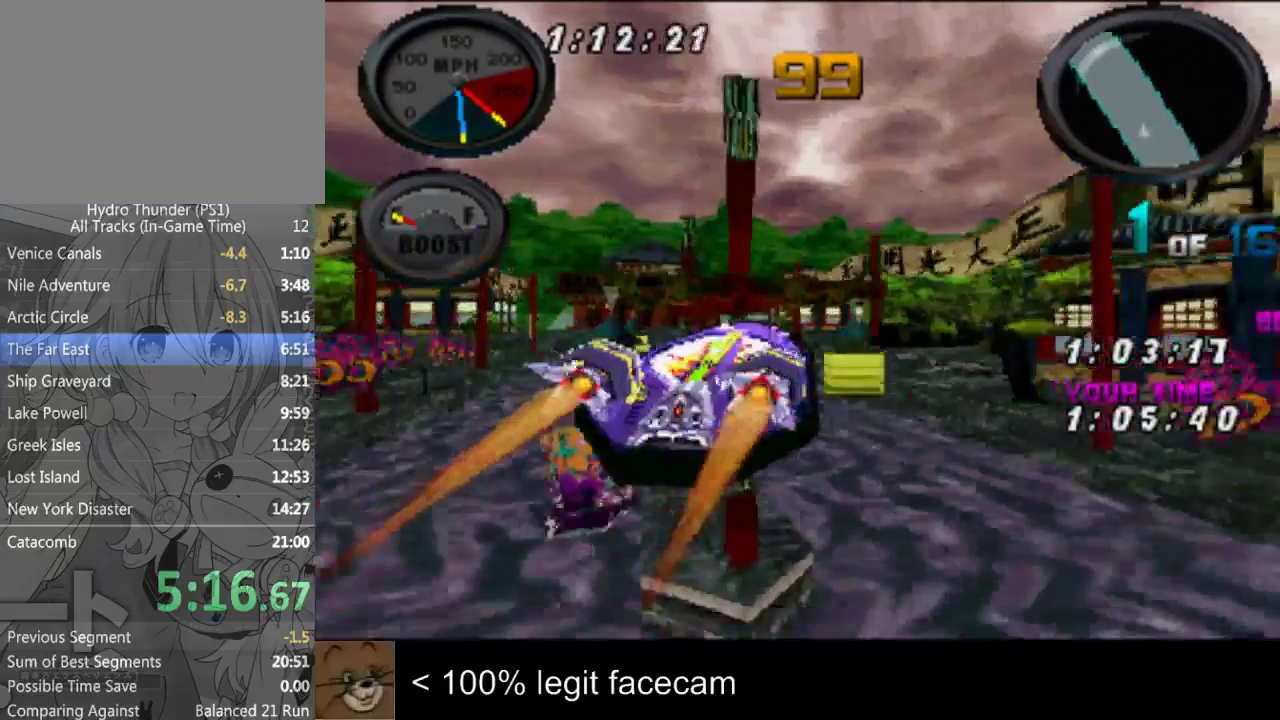
{"buttons": [], "left_stick": "center", "right_stick": "up-left", "events": [[100, "left_stick", "center"], [333, "left_stick", "left"], [467, "left_stick", "center"]]}
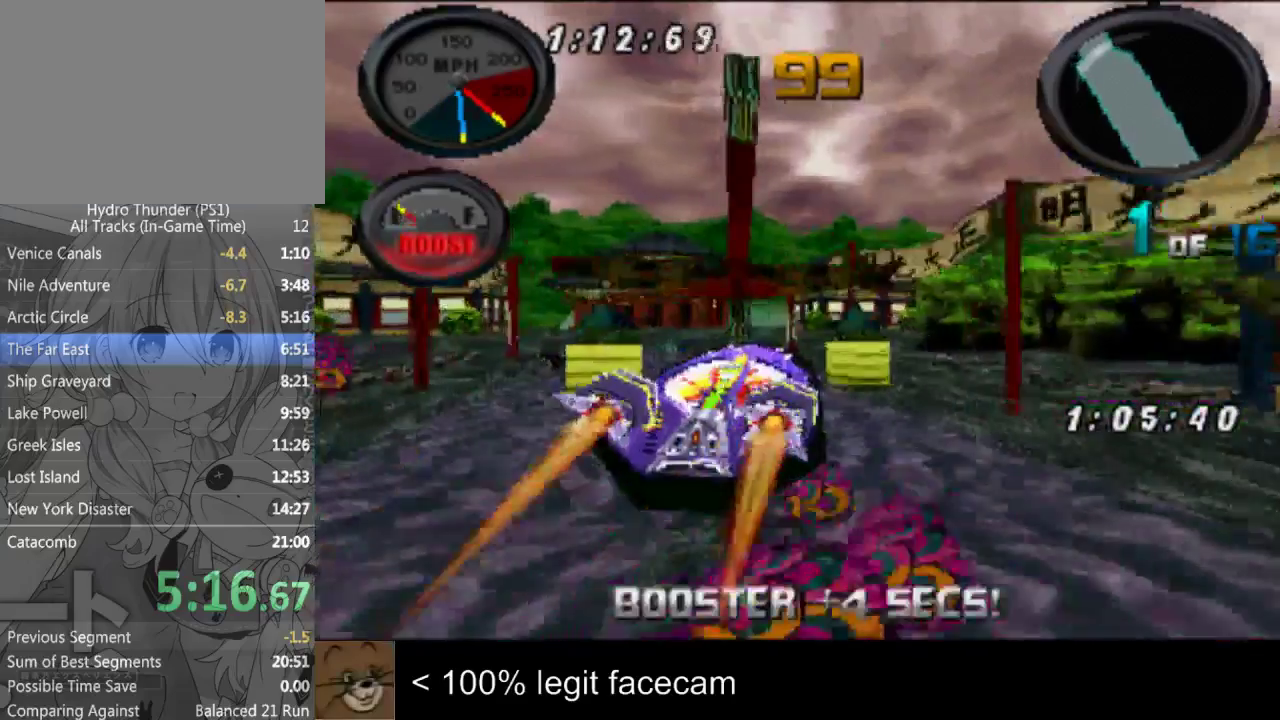
{"buttons": [], "left_stick": "center", "right_stick": "up-left"}
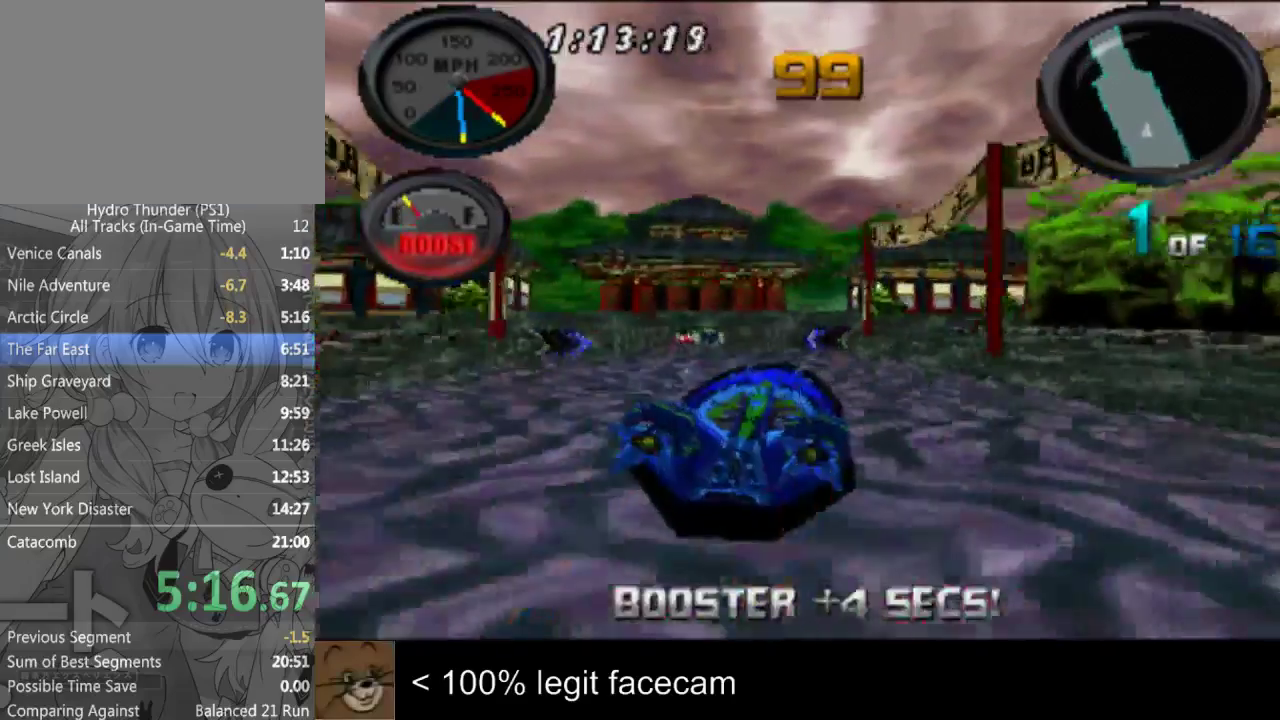
{"buttons": [], "left_stick": "center", "right_stick": "up-left", "events": [[333, "left_stick", "left"], [467, "left_stick", "center"]]}
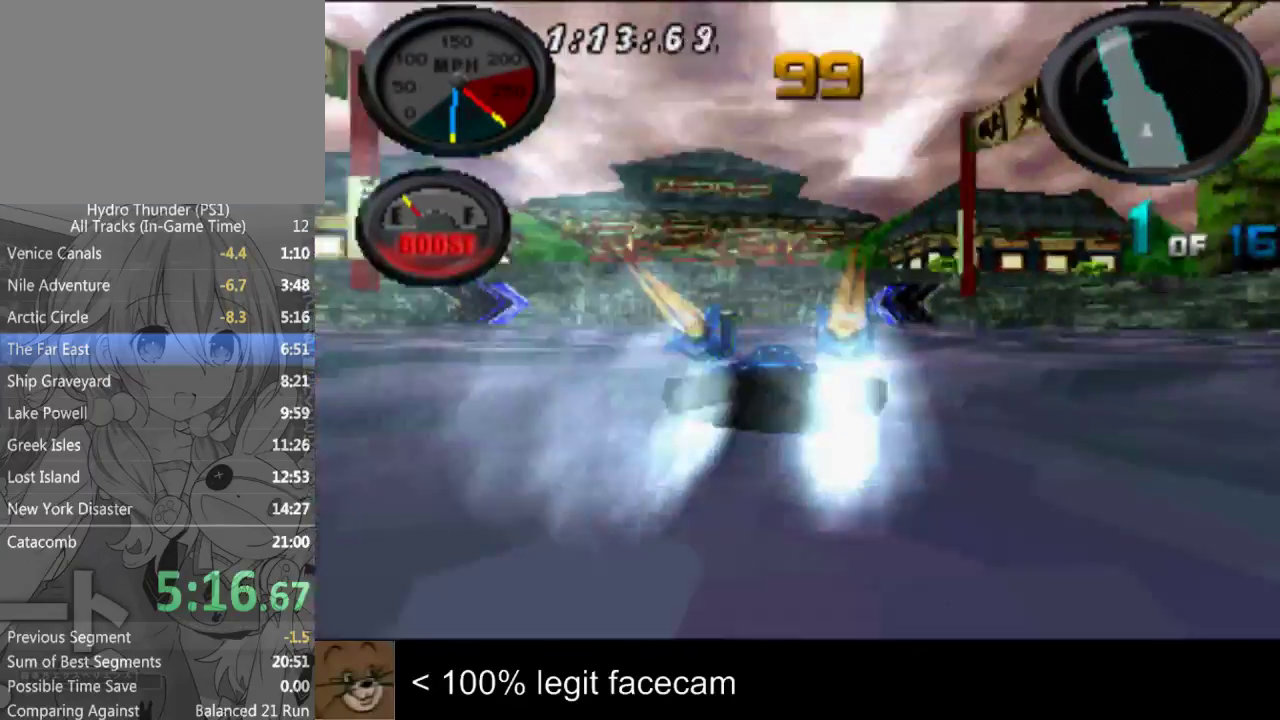
{"buttons": [], "left_stick": "center", "right_stick": "up-left", "events": [[267, "left_stick", "left"], [367, "left_stick", "center"]]}
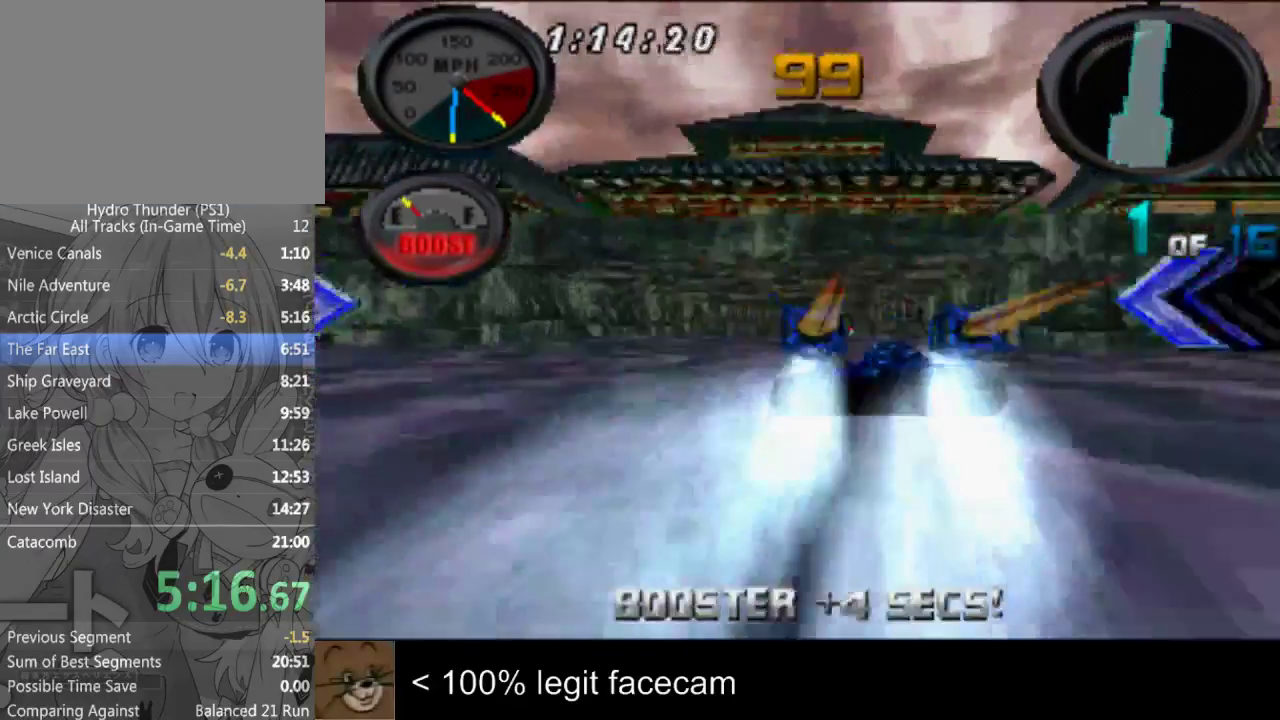
{"buttons": [], "left_stick": "center", "right_stick": "down", "events": [[467, "right_stick", "down"]]}
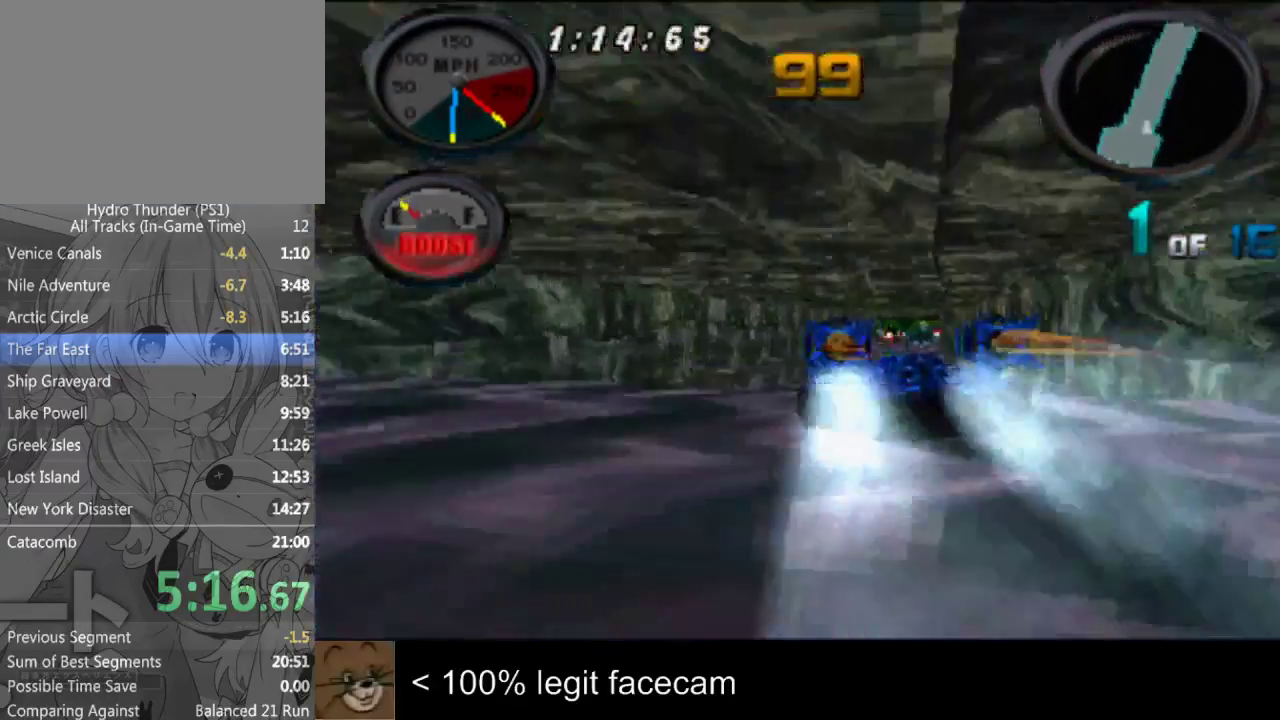
{"buttons": [], "left_stick": "left", "right_stick": "up", "events": [[100, "right_stick", "up"], [300, "left_stick", "left"]]}
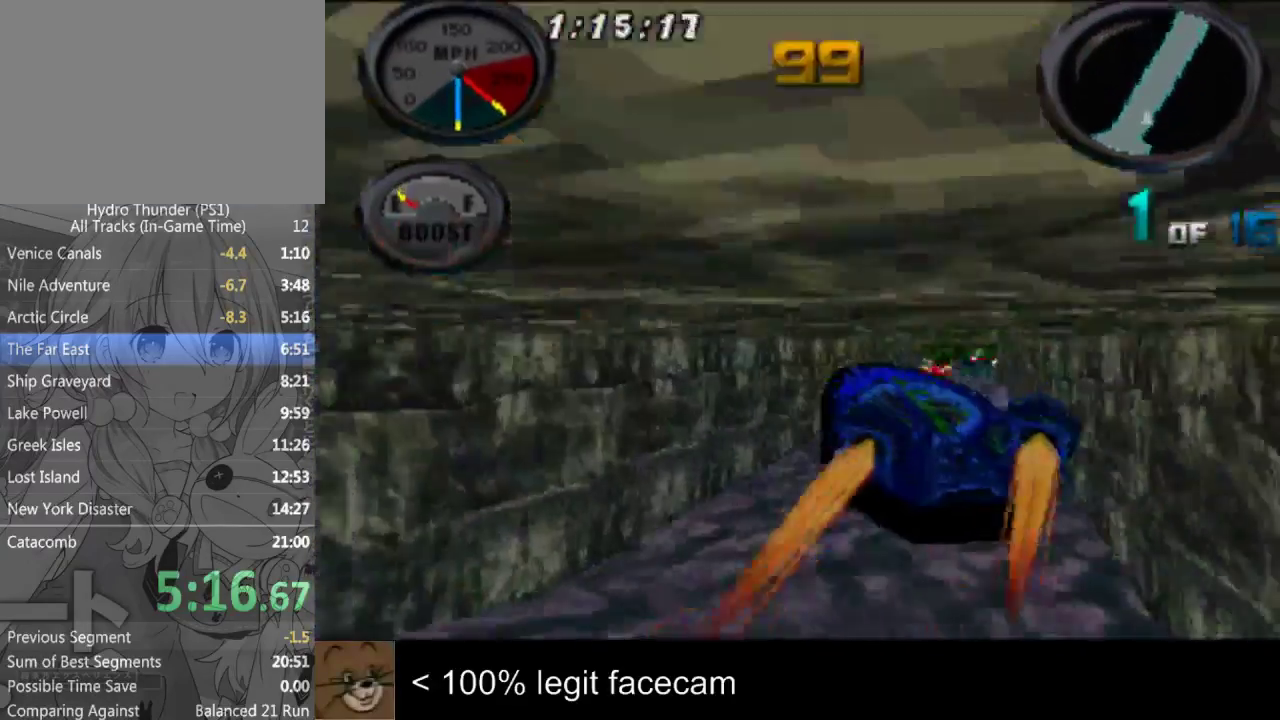
{"buttons": [], "left_stick": "center", "right_stick": "up", "events": [[267, "left_stick", "center"]]}
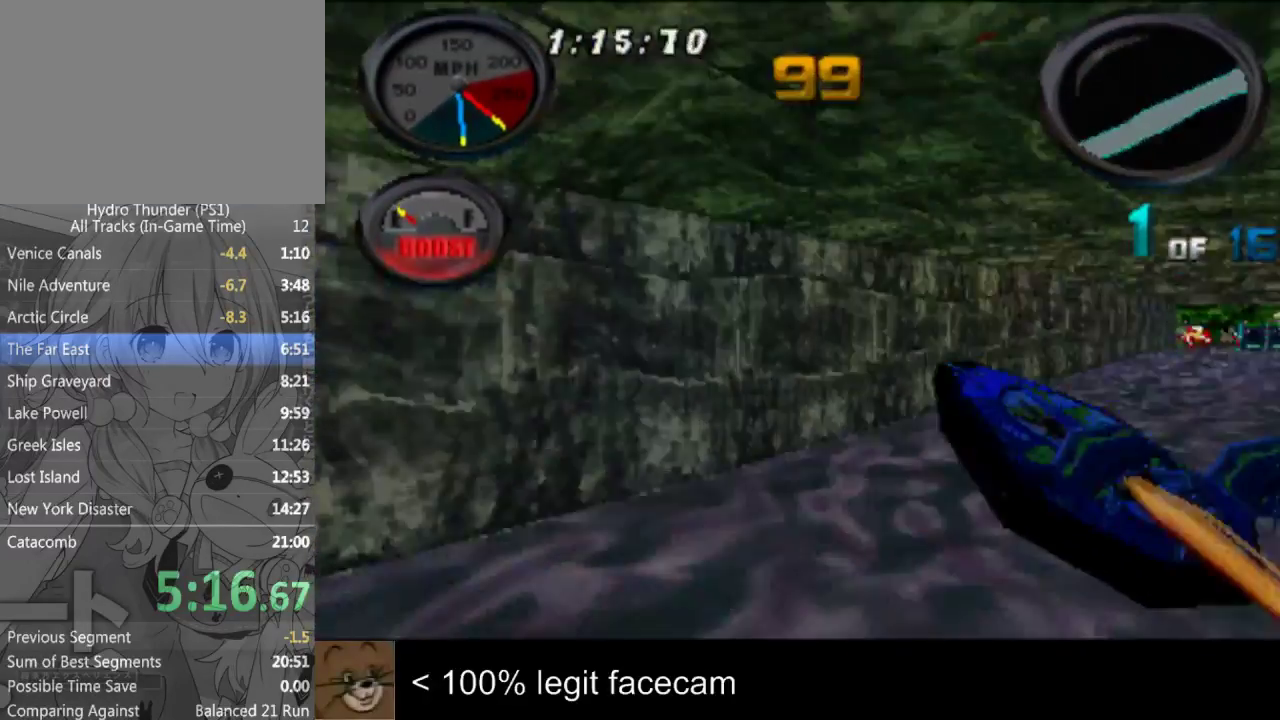
{"buttons": [], "left_stick": "center", "right_stick": "down", "events": [[67, "left_stick", "right"], [133, "right_stick", "down"], [233, "left_stick", "center"]]}
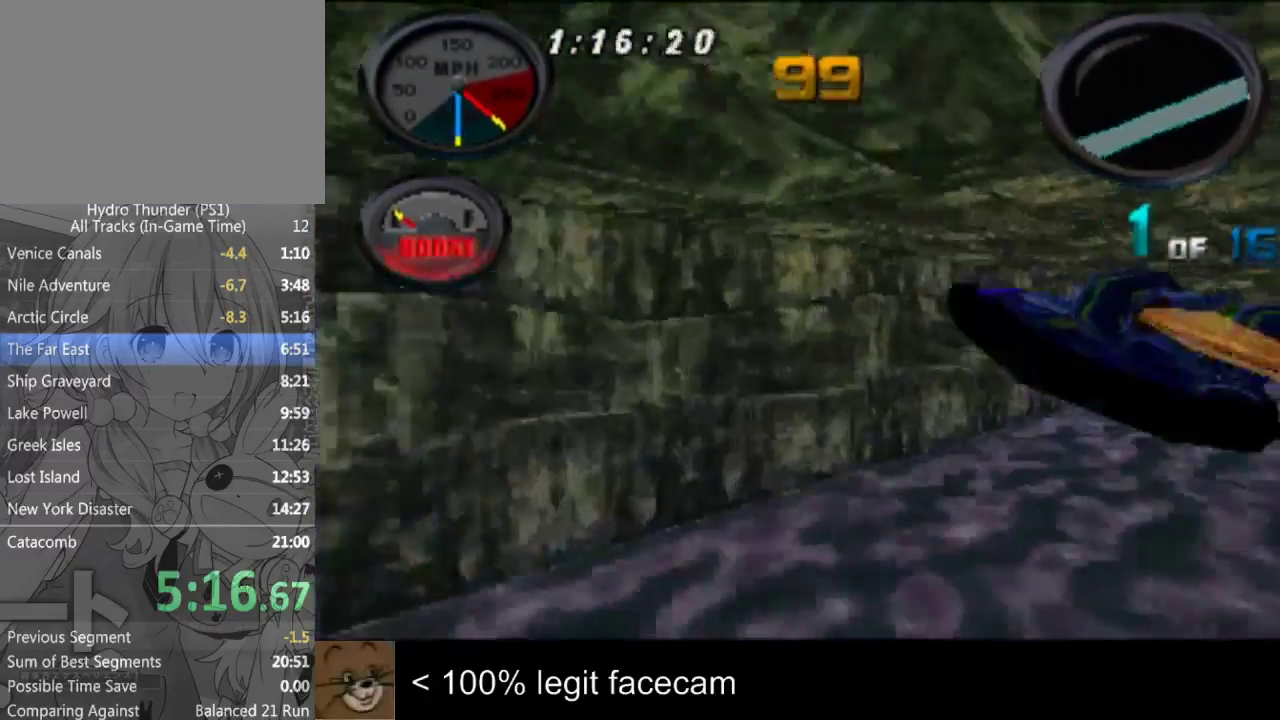
{"buttons": [], "left_stick": "right", "right_stick": "up", "events": [[133, "right_stick", "up"], [267, "left_stick", "right"]]}
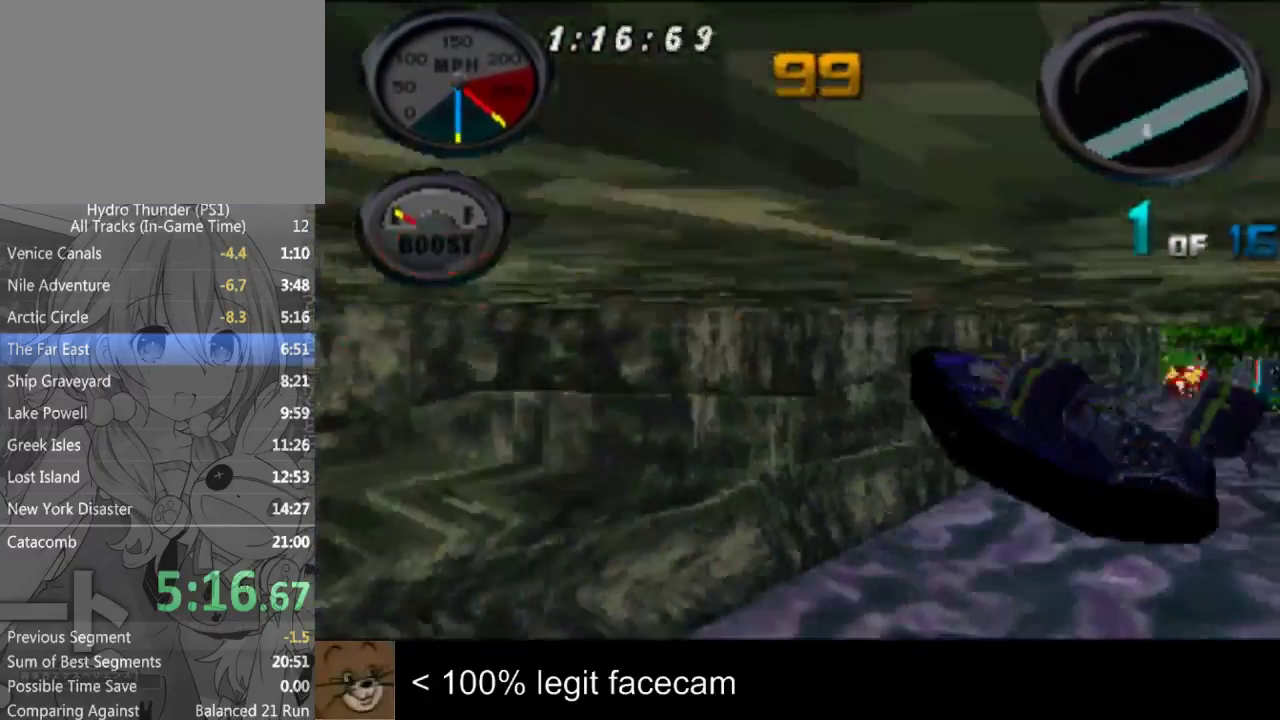
{"buttons": [], "left_stick": "center", "right_stick": "up-left"}
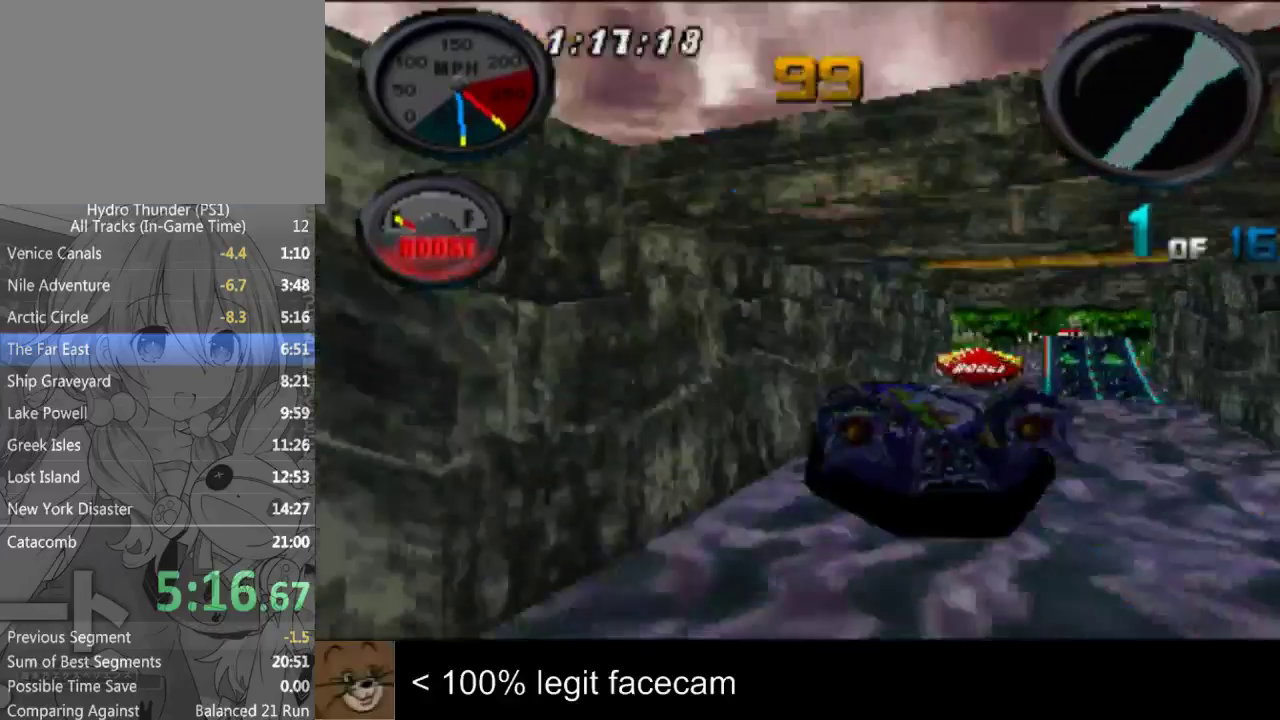
{"buttons": [], "left_stick": "center", "right_stick": "up-left"}
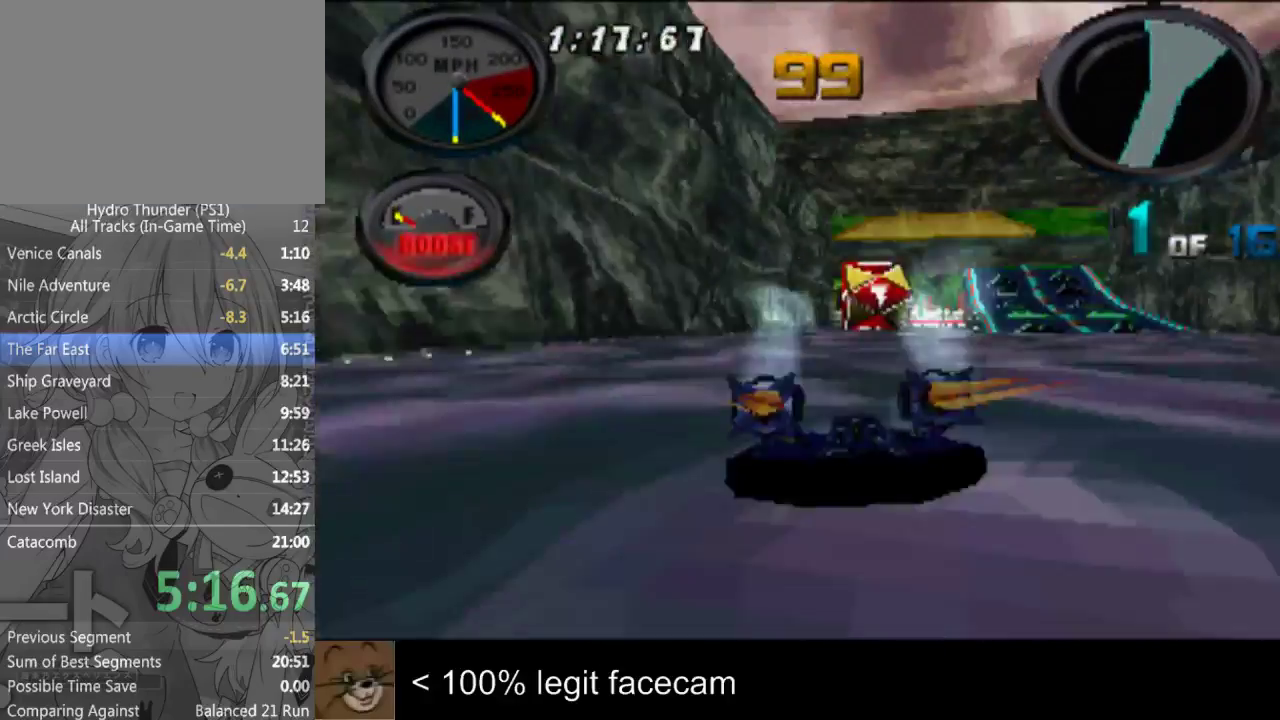
{"buttons": [], "left_stick": "center", "right_stick": "down"}
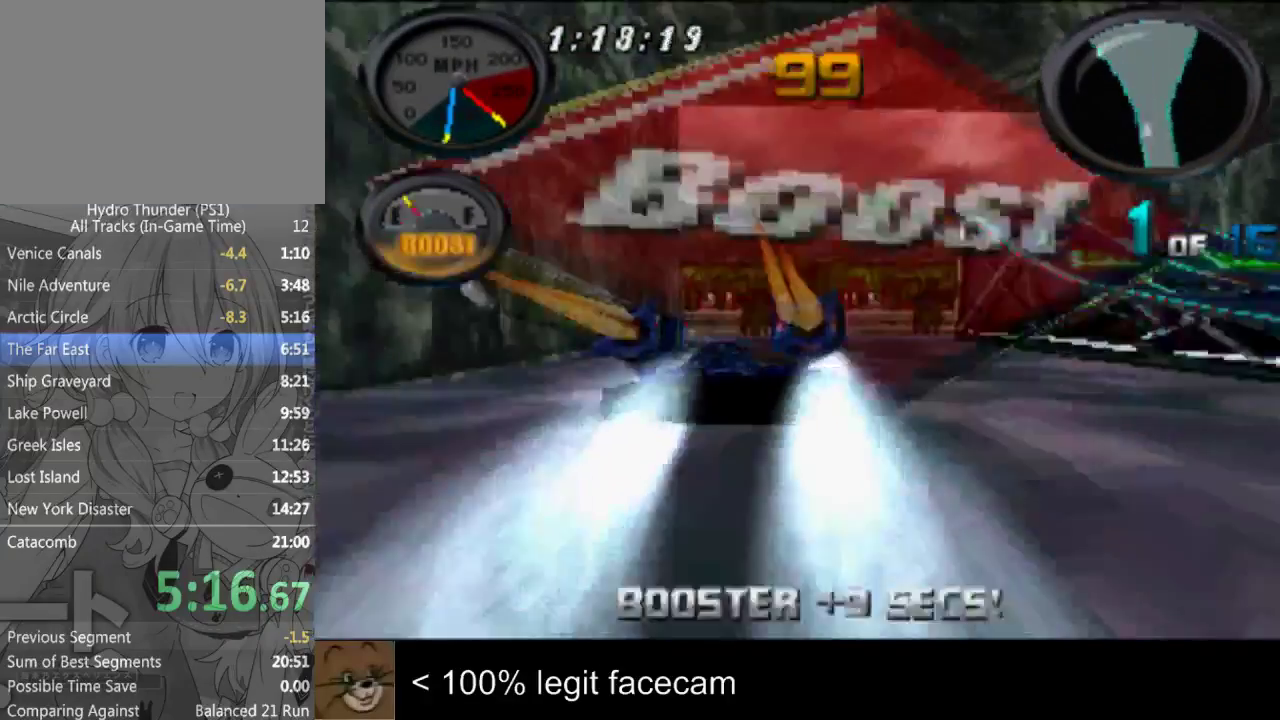
{"buttons": [], "left_stick": "right", "right_stick": "up-left"}
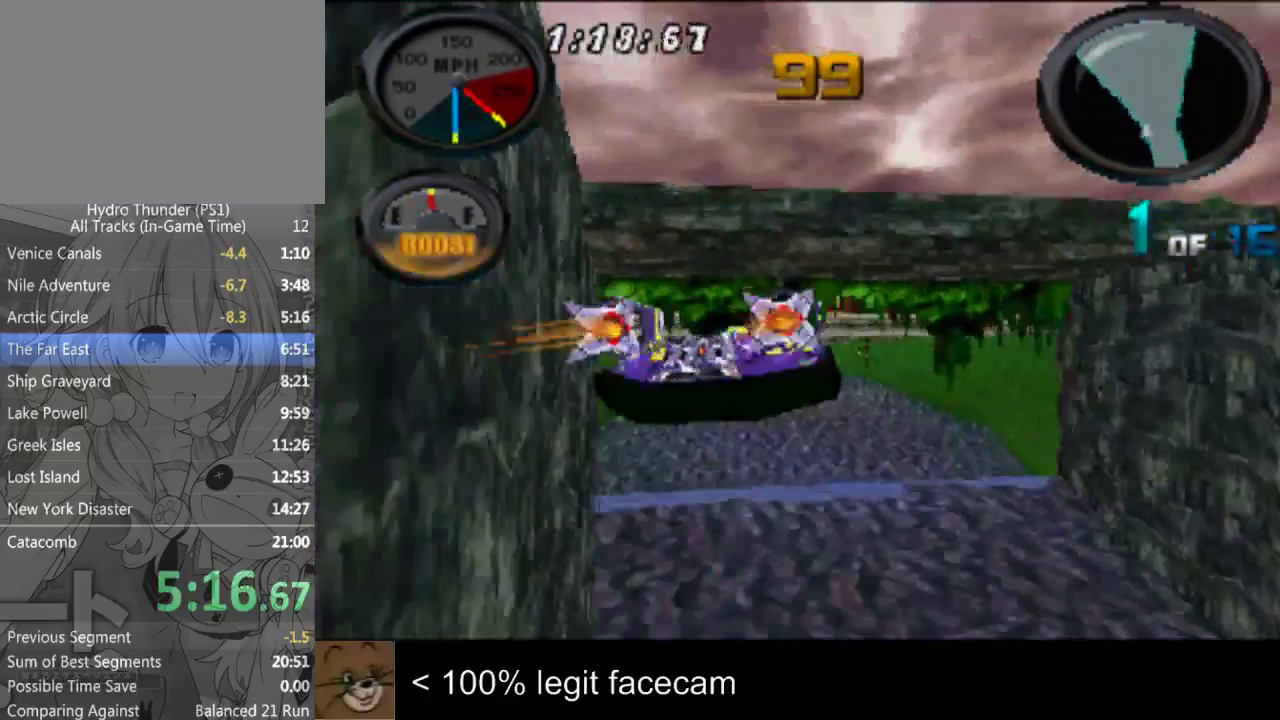
{"buttons": [], "left_stick": "center", "right_stick": "up-left"}
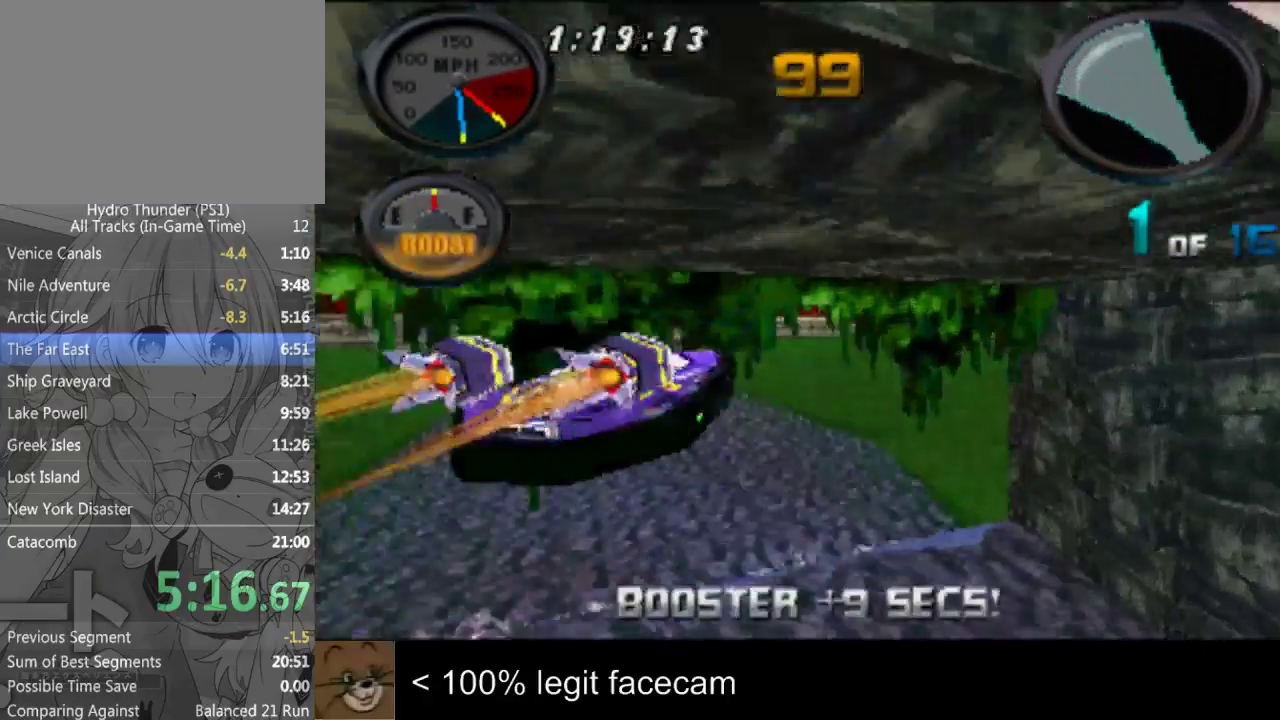
{"buttons": [], "left_stick": "left", "right_stick": "up-left"}
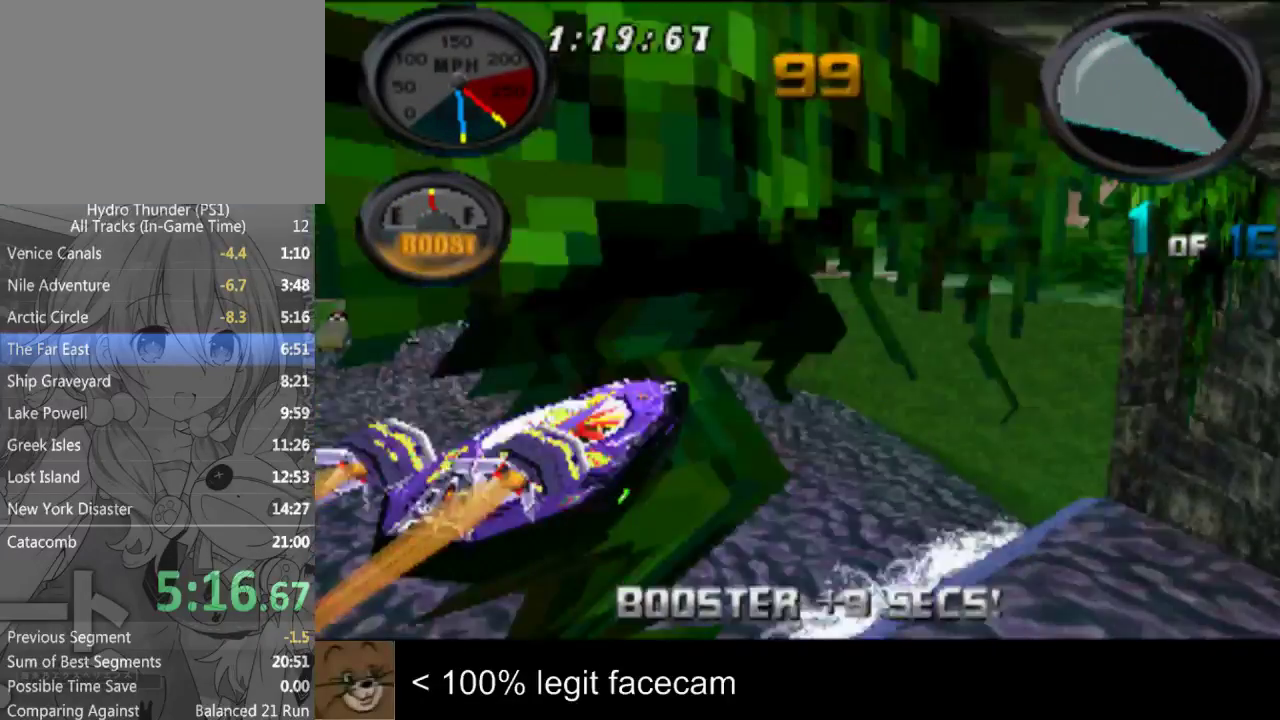
{"buttons": [], "left_stick": "center", "right_stick": "up-left"}
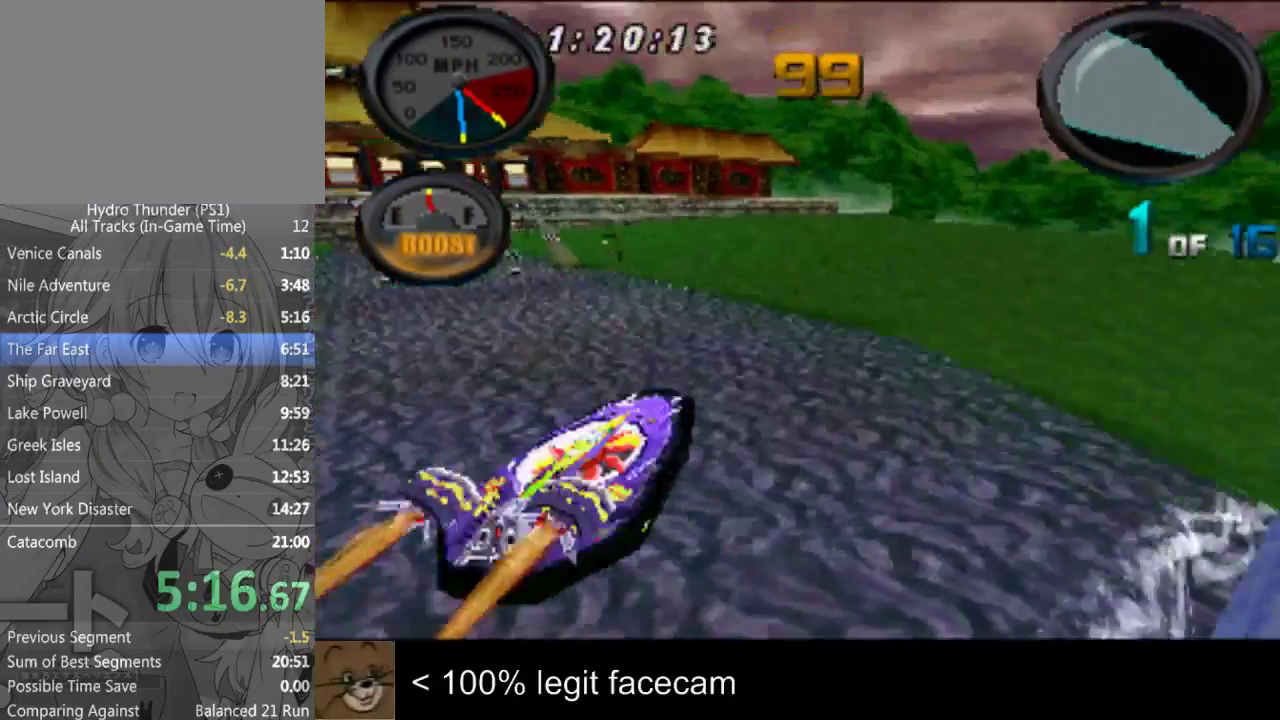
{"buttons": [], "left_stick": "center", "right_stick": "down"}
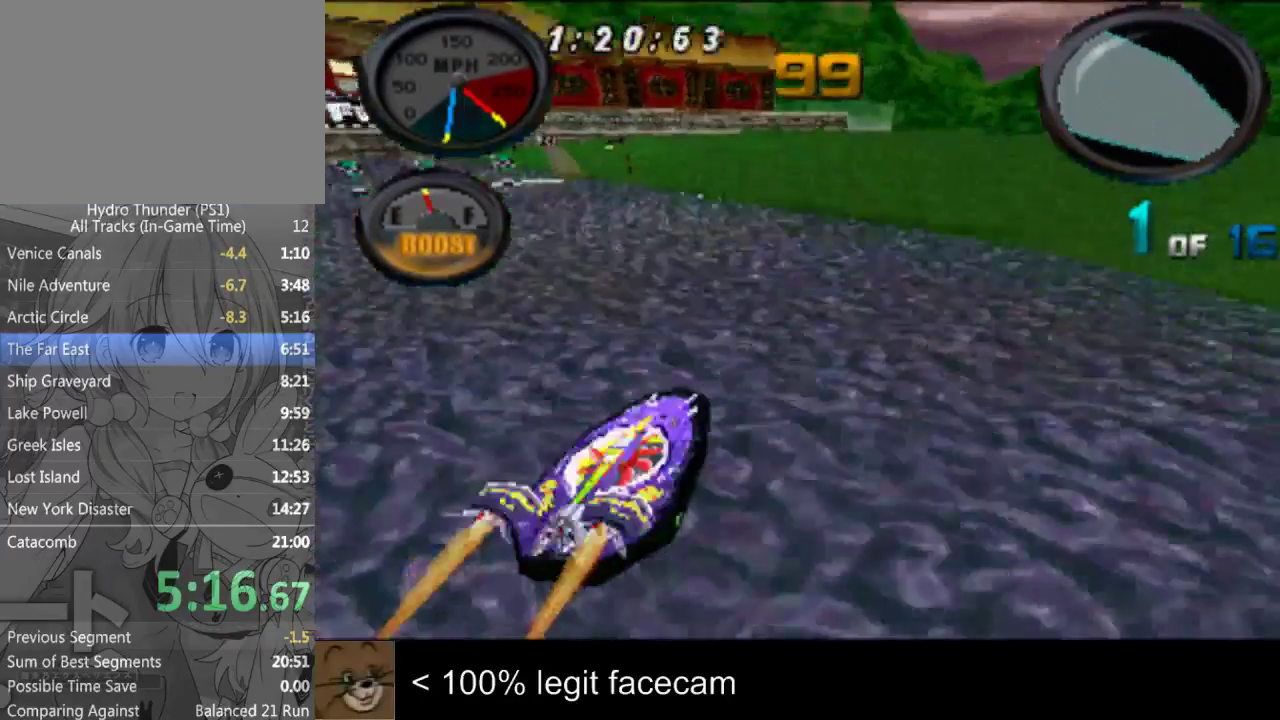
{"buttons": [], "left_stick": "center", "right_stick": "down"}
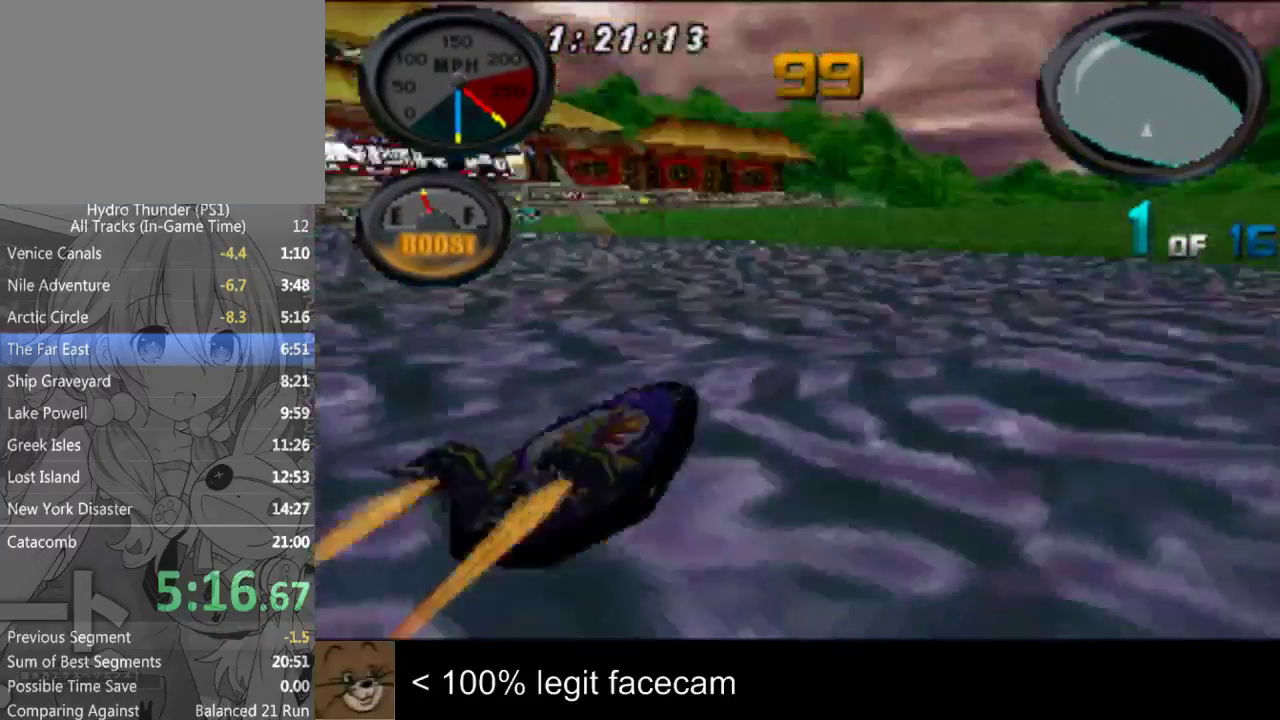
{"buttons": [], "left_stick": "center", "right_stick": "up", "events": [[400, "right_stick", "up"]]}
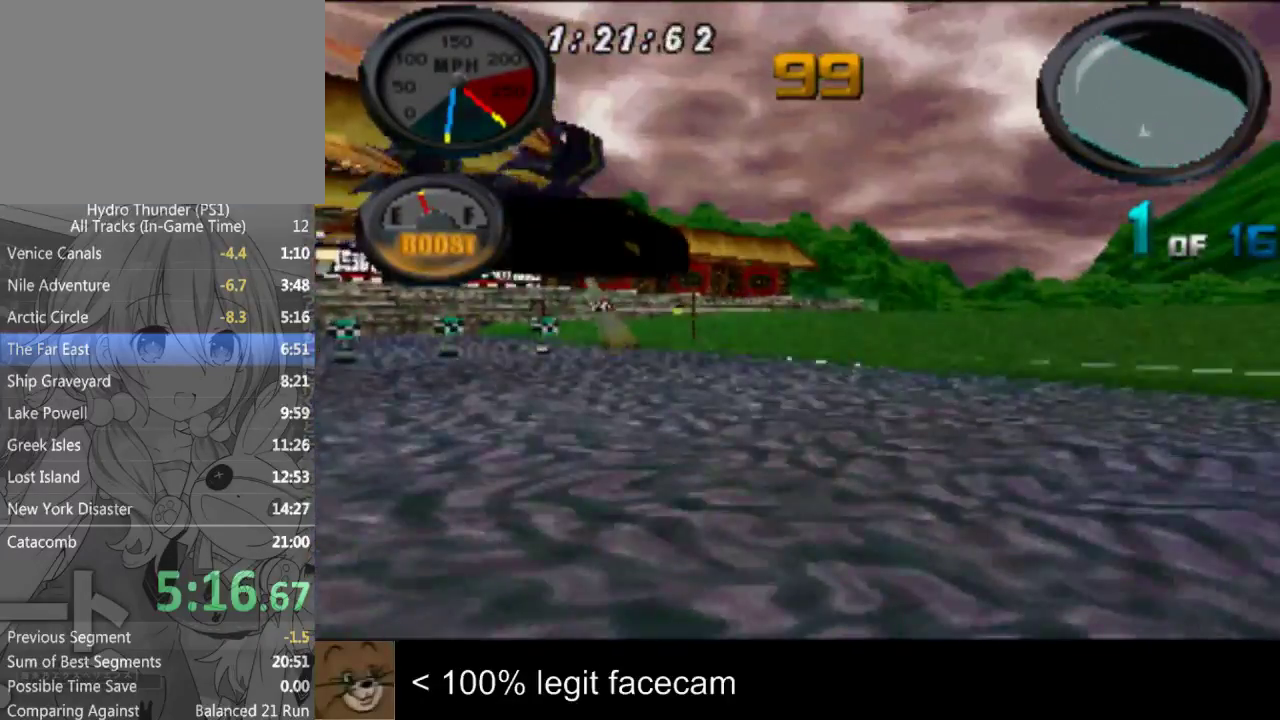
{"buttons": [], "left_stick": "center", "right_stick": "up", "events": [[167, "left_stick", "left"], [267, "left_stick", "center"]]}
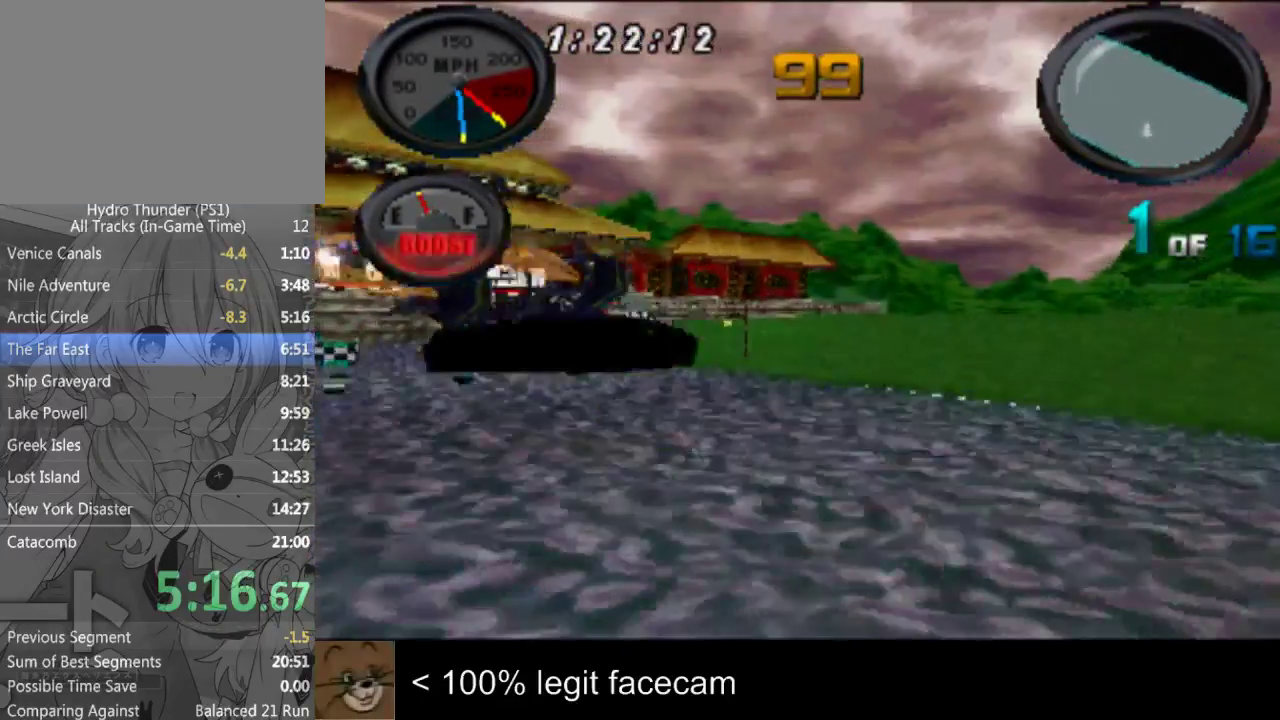
{"buttons": [], "left_stick": "center", "right_stick": "up"}
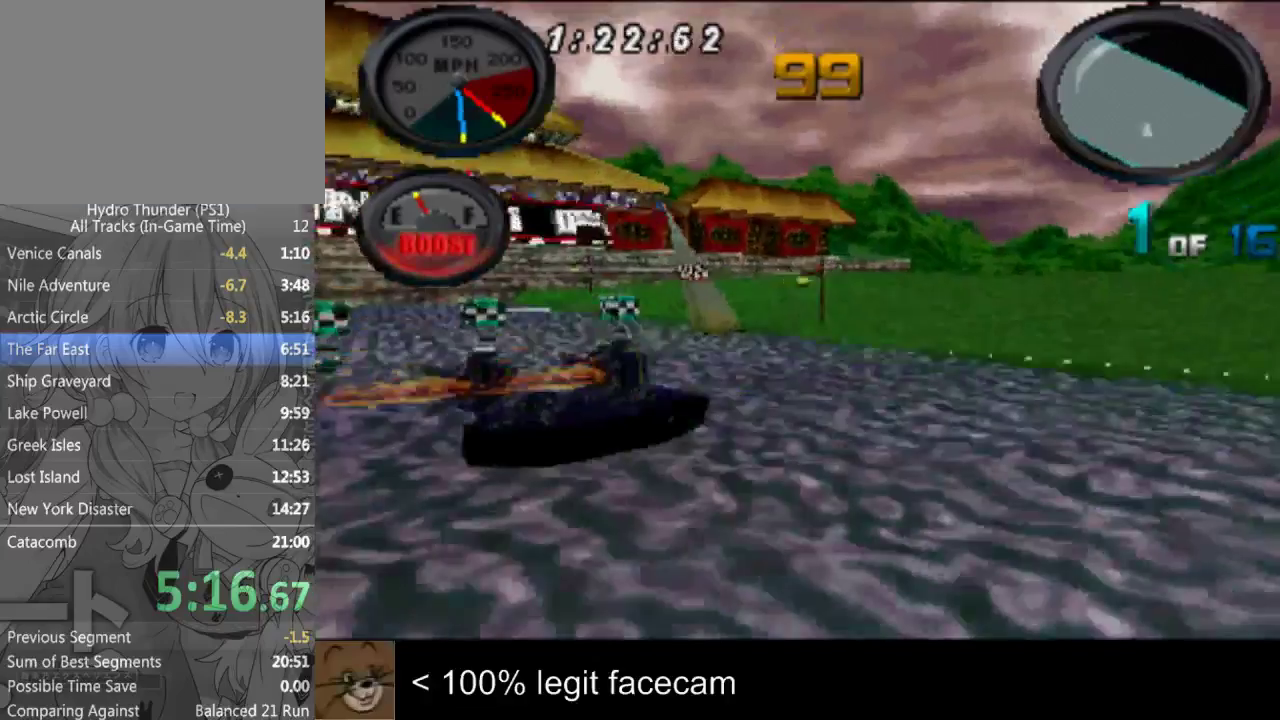
{"buttons": [], "left_stick": "center", "right_stick": "down", "events": [[100, "right_stick", "down"]]}
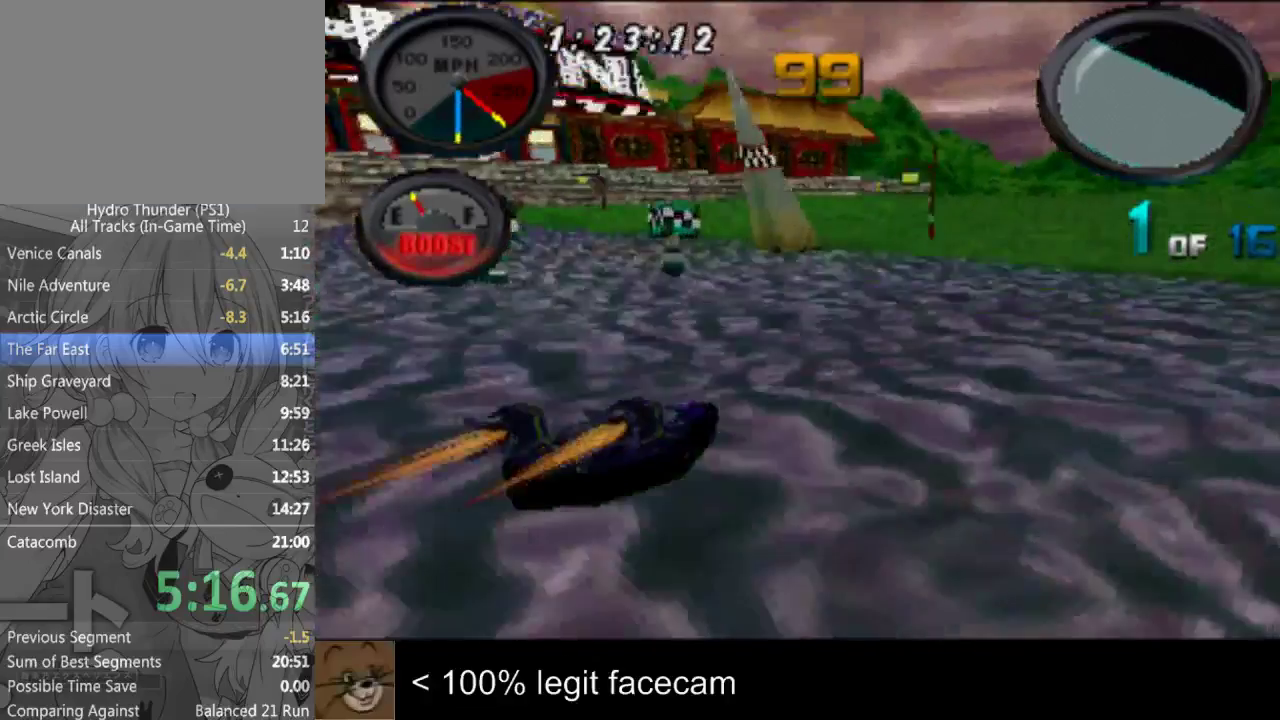
{"buttons": [], "left_stick": "center", "right_stick": "down"}
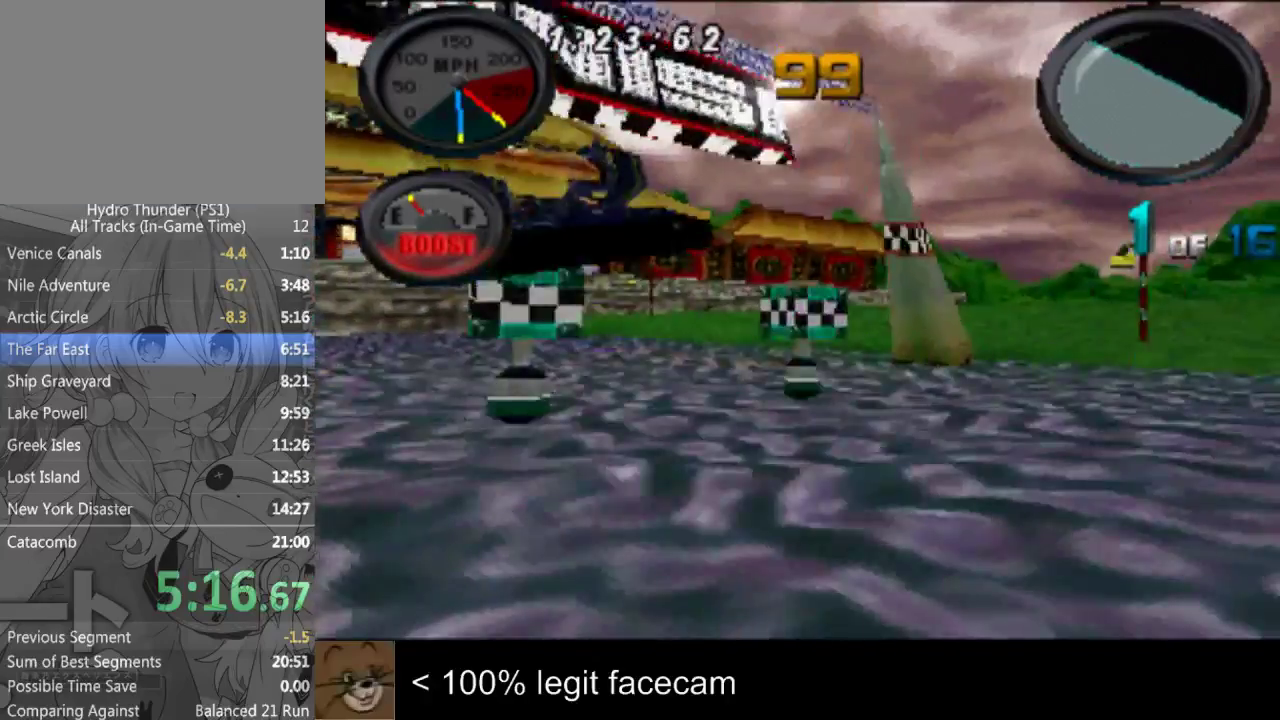
{"buttons": [], "left_stick": "center", "right_stick": "up", "events": [[67, "right_stick", "up"]]}
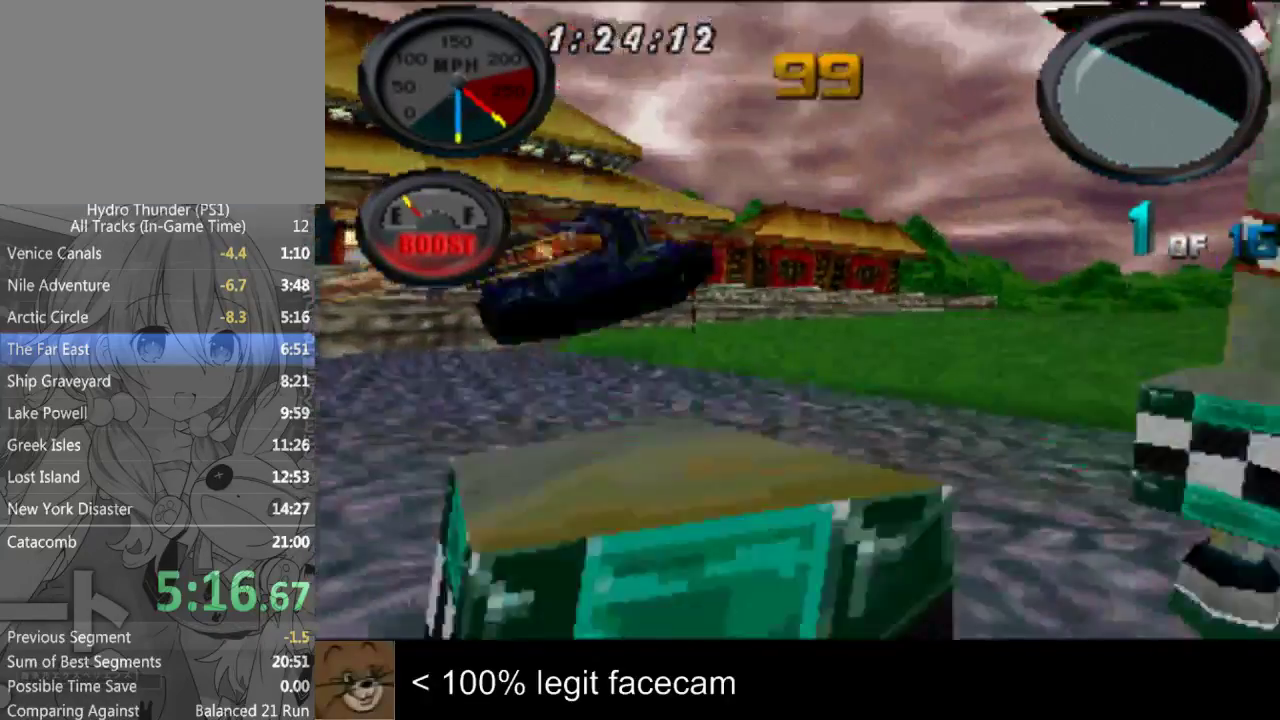
{"buttons": [], "left_stick": "center", "right_stick": "center", "events": [[133, "right_stick", "center"], [333, "right_stick", "right"], [467, "right_stick", "center"]]}